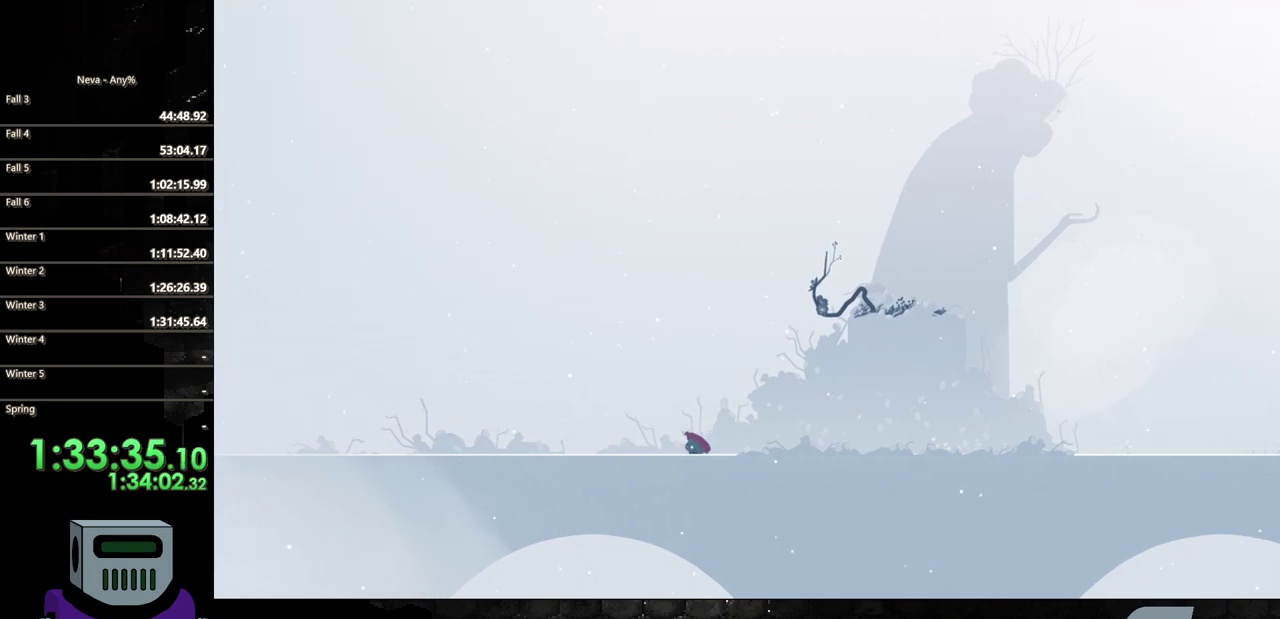
Gameplay with a controller (PlayStation layout); each line is a JSON object with the inputs held at the frame after it. "events" lists button and stick changes between this image and that frame as [ms after this image, input, new state], when the widget could be followed in between. Not read: L3 R3 left_stick right_stick.
{"buttons": ["DPAD_LEFT"], "events": [[50, "CIRCLE", "up"], [133, "CIRCLE", "down"], [233, "CIRCLE", "up"], [317, "CIRCLE", "down"], [417, "CIRCLE", "up"]]}
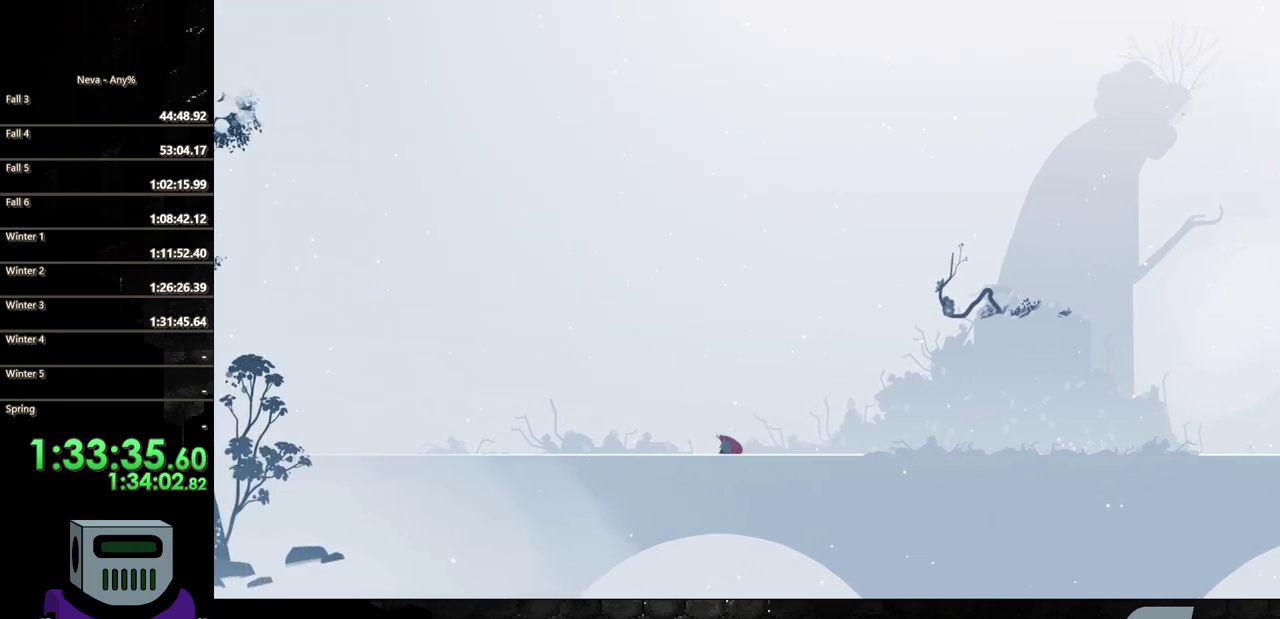
{"buttons": ["DPAD_LEFT"], "events": [[33, "CIRCLE", "down"], [133, "CIRCLE", "up"], [250, "CIRCLE", "down"], [350, "CIRCLE", "up"], [417, "CIRCLE", "down"], [500, "CIRCLE", "up"]]}
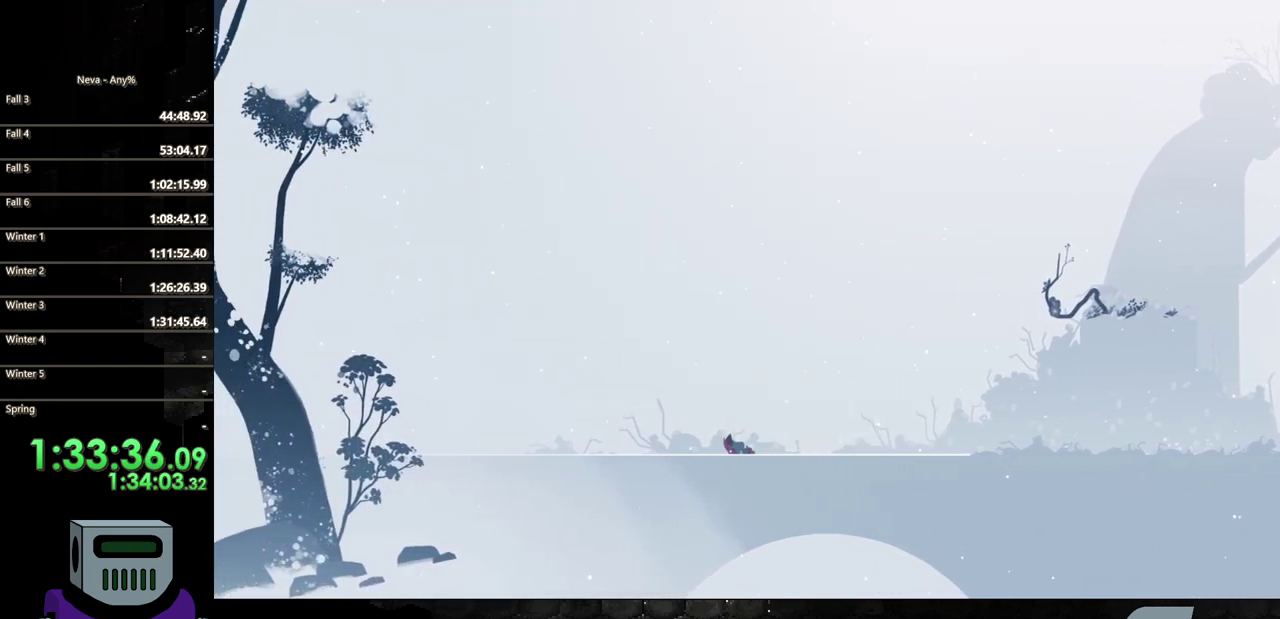
{"buttons": ["CIRCLE", "DPAD_LEFT"], "events": [[100, "CIRCLE", "down"], [200, "CIRCLE", "up"], [283, "CIRCLE", "down"], [367, "CIRCLE", "up"], [450, "CIRCLE", "down"]]}
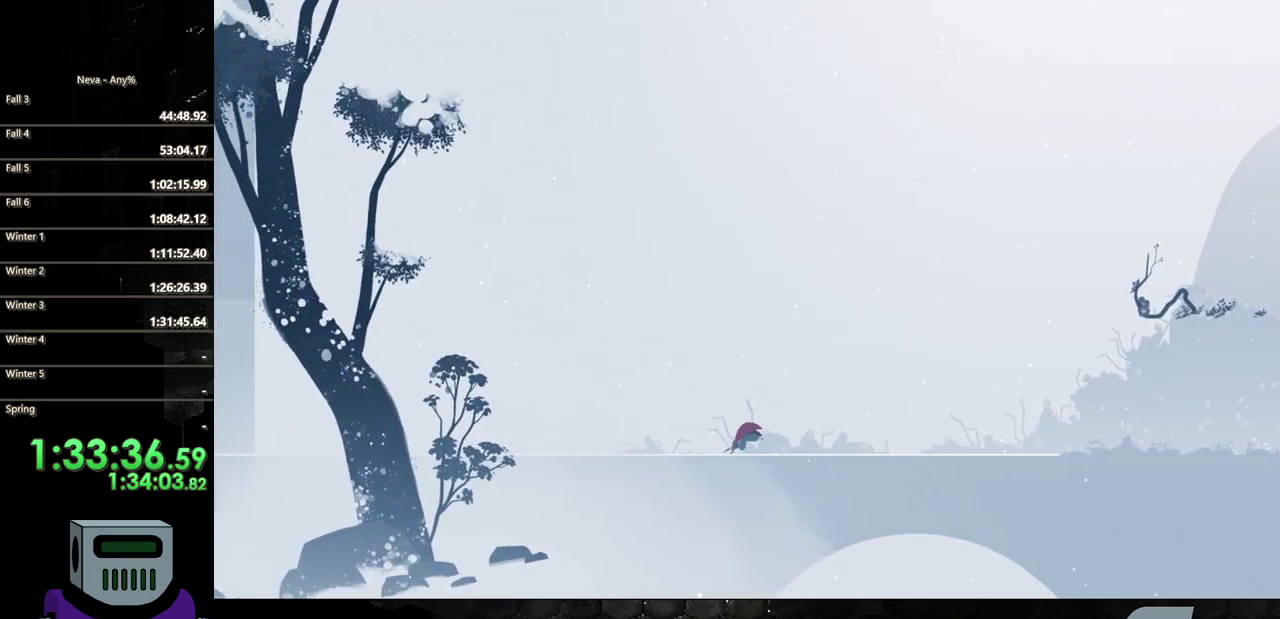
{"buttons": ["CIRCLE", "DPAD_LEFT"], "events": [[67, "CIRCLE", "up"], [150, "CIRCLE", "down"], [250, "CIRCLE", "up"], [333, "CIRCLE", "down"], [417, "CIRCLE", "up"], [500, "CIRCLE", "down"]]}
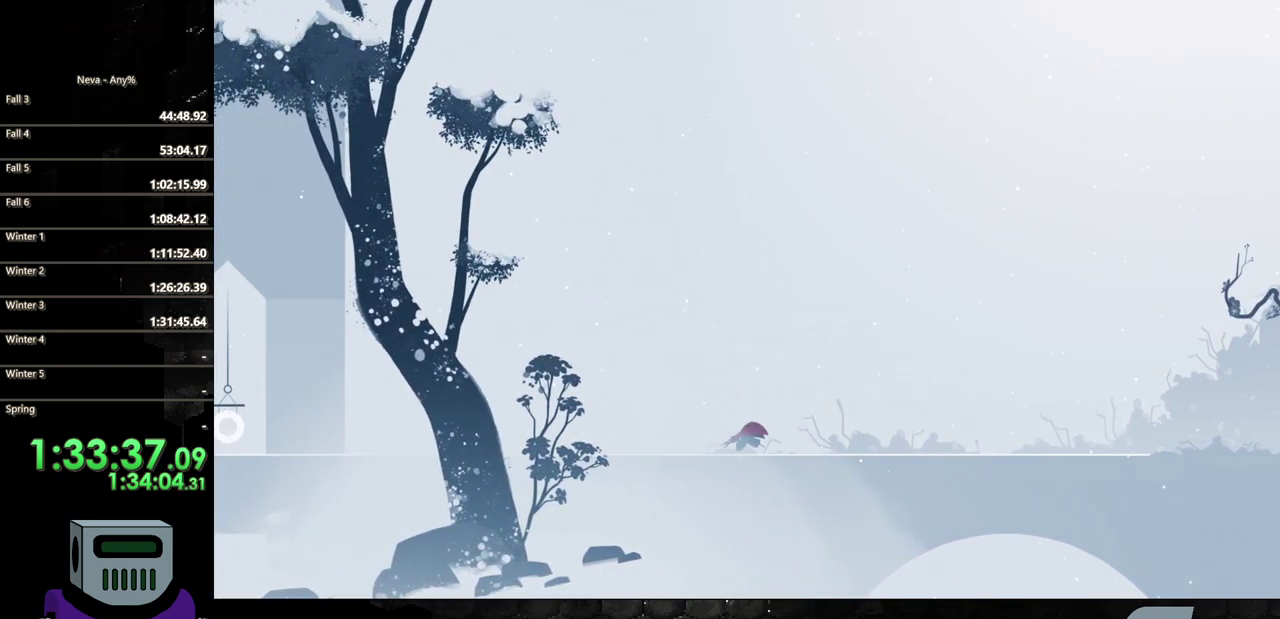
{"buttons": ["DPAD_LEFT"], "events": [[83, "CIRCLE", "up"], [167, "CIRCLE", "down"], [267, "CIRCLE", "up"], [350, "CIRCLE", "down"], [467, "CIRCLE", "up"]]}
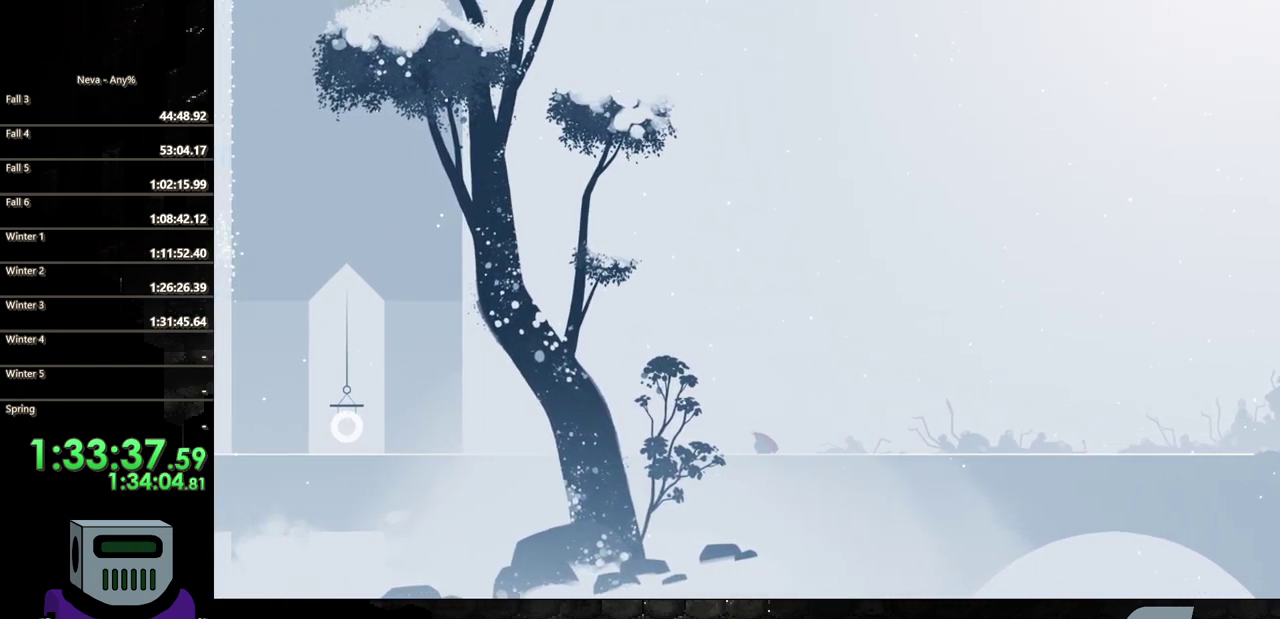
{"buttons": ["DPAD_LEFT"], "events": [[33, "CIRCLE", "down"], [150, "CIRCLE", "up"], [233, "CIRCLE", "down"], [317, "CIRCLE", "up"], [400, "CIRCLE", "down"], [500, "CIRCLE", "up"]]}
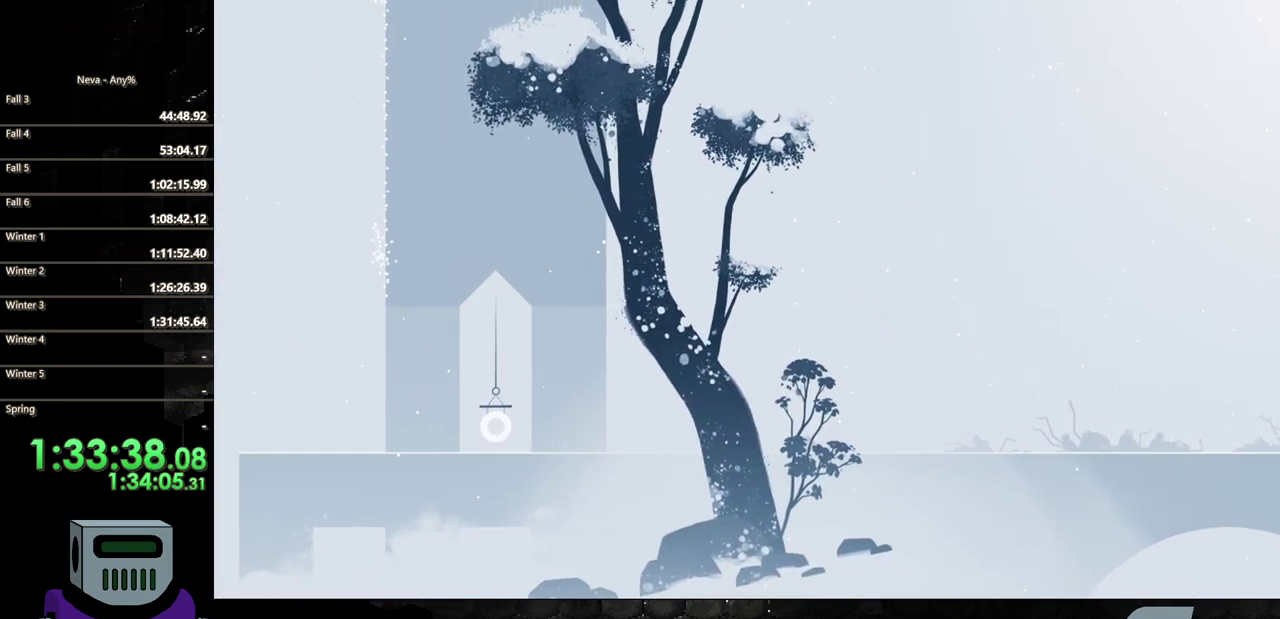
{"buttons": ["CIRCLE", "DPAD_LEFT"], "events": [[83, "CIRCLE", "down"], [200, "CIRCLE", "up"], [267, "CIRCLE", "down"], [383, "CIRCLE", "up"], [450, "CIRCLE", "down"]]}
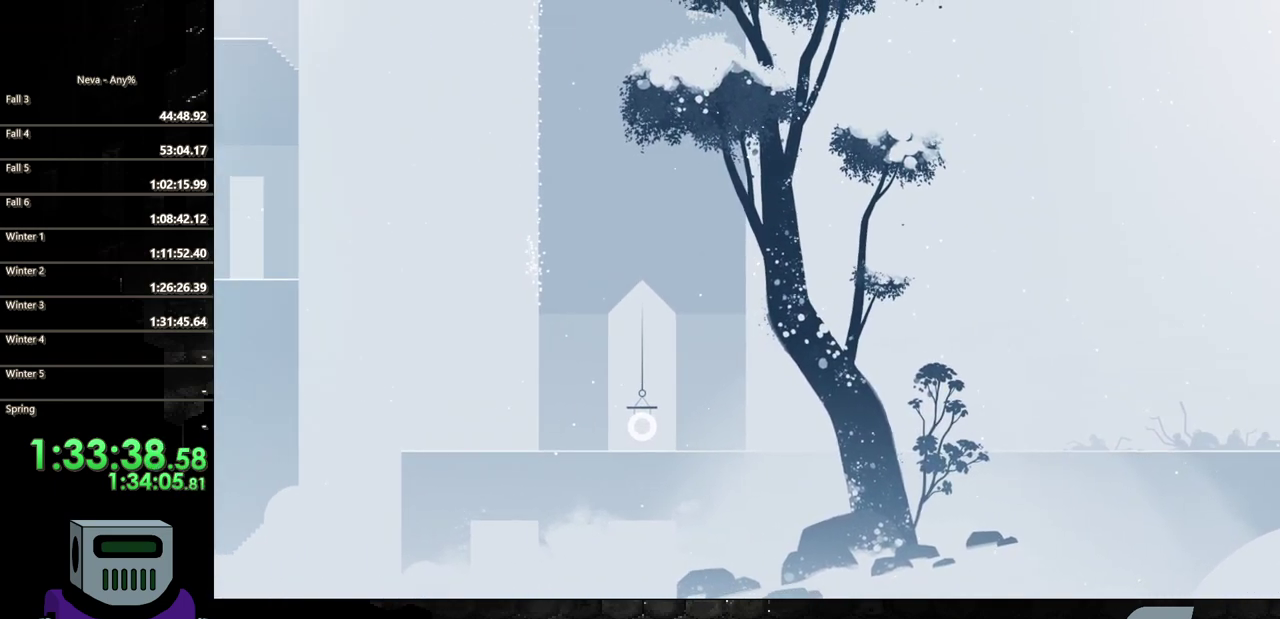
{"buttons": ["CIRCLE", "DPAD_LEFT"], "events": [[50, "CIRCLE", "up"], [150, "CIRCLE", "down"], [250, "CIRCLE", "up"], [317, "CIRCLE", "down"], [433, "CIRCLE", "up"], [483, "CIRCLE", "down"]]}
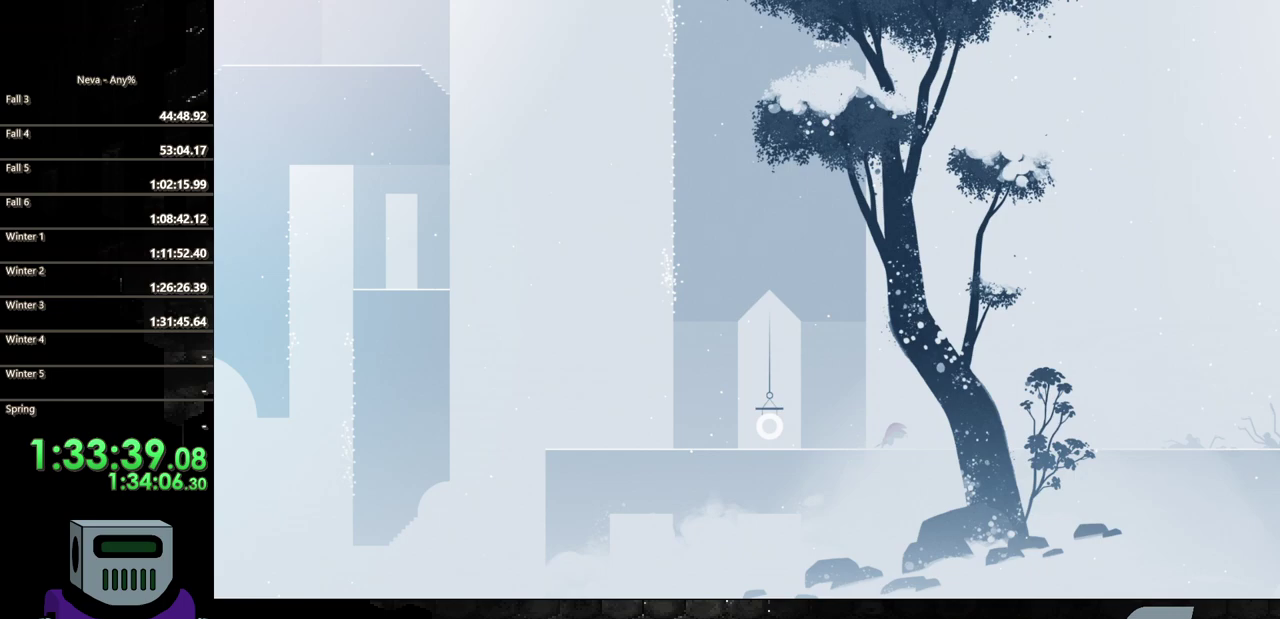
{"buttons": ["DPAD_LEFT"], "events": [[133, "CIRCLE", "up"]]}
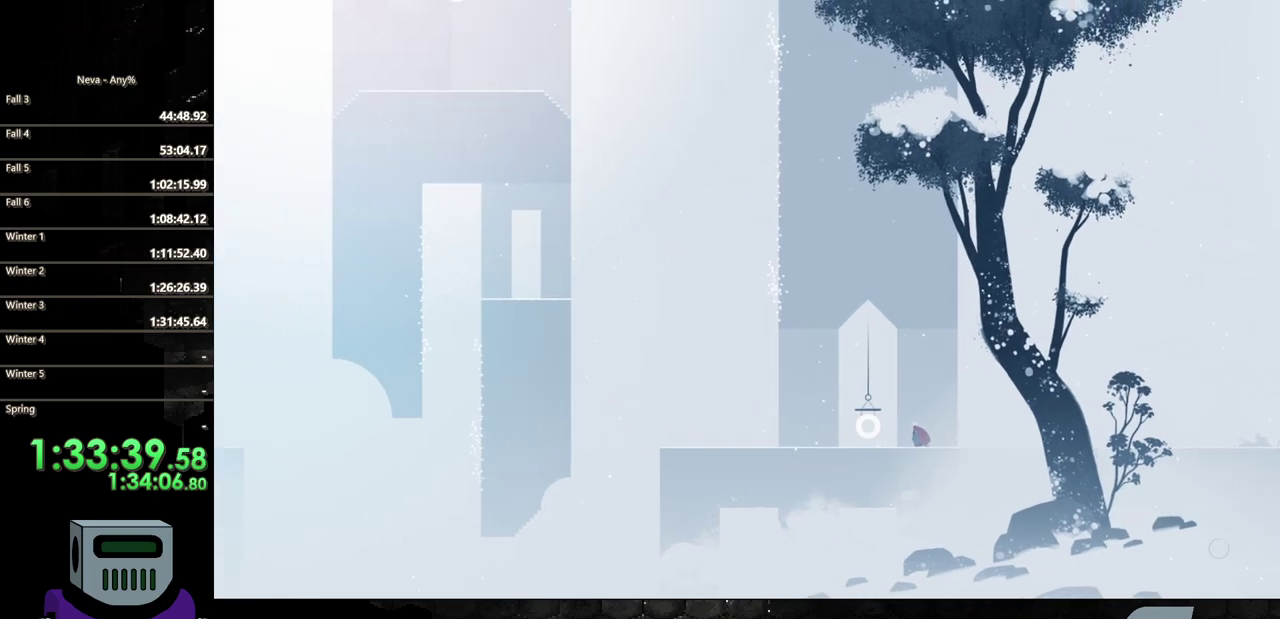
{"buttons": ["DPAD_LEFT"], "events": [[17, "SQUARE", "down"], [133, "SQUARE", "up"], [317, "CIRCLE", "down"], [433, "CIRCLE", "up"]]}
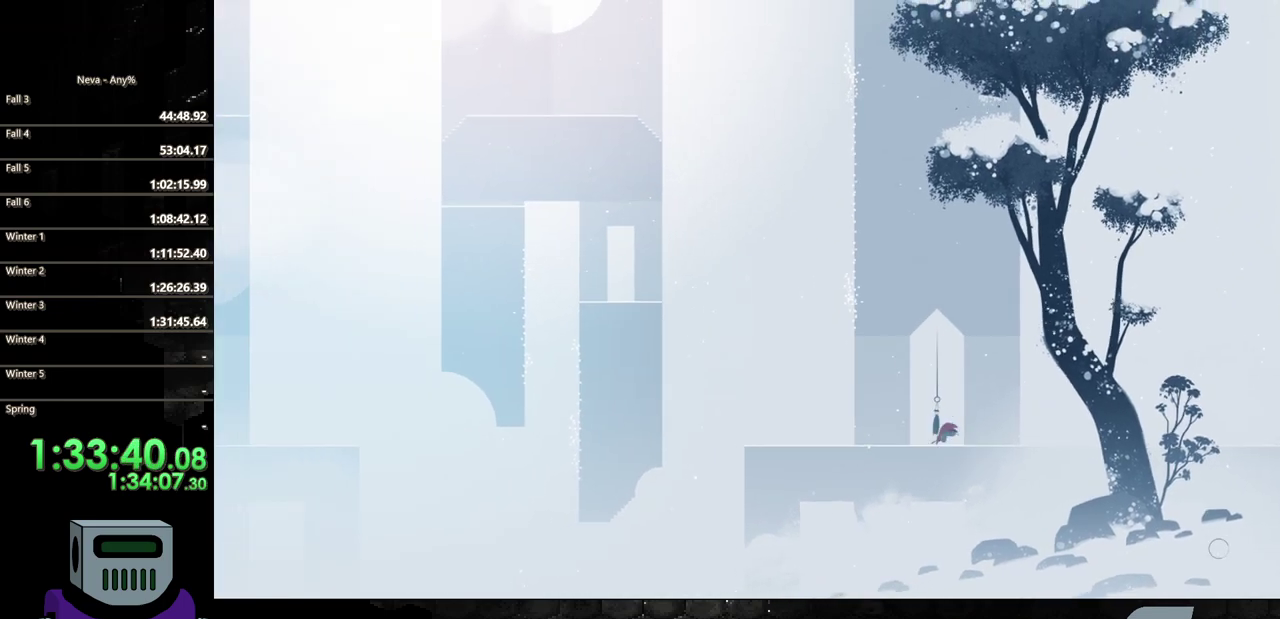
{"buttons": ["CIRCLE", "DPAD_LEFT"], "events": [[33, "CIRCLE", "down"], [150, "CIRCLE", "up"], [233, "CIRCLE", "down"], [333, "CIRCLE", "up"], [417, "CIRCLE", "down"]]}
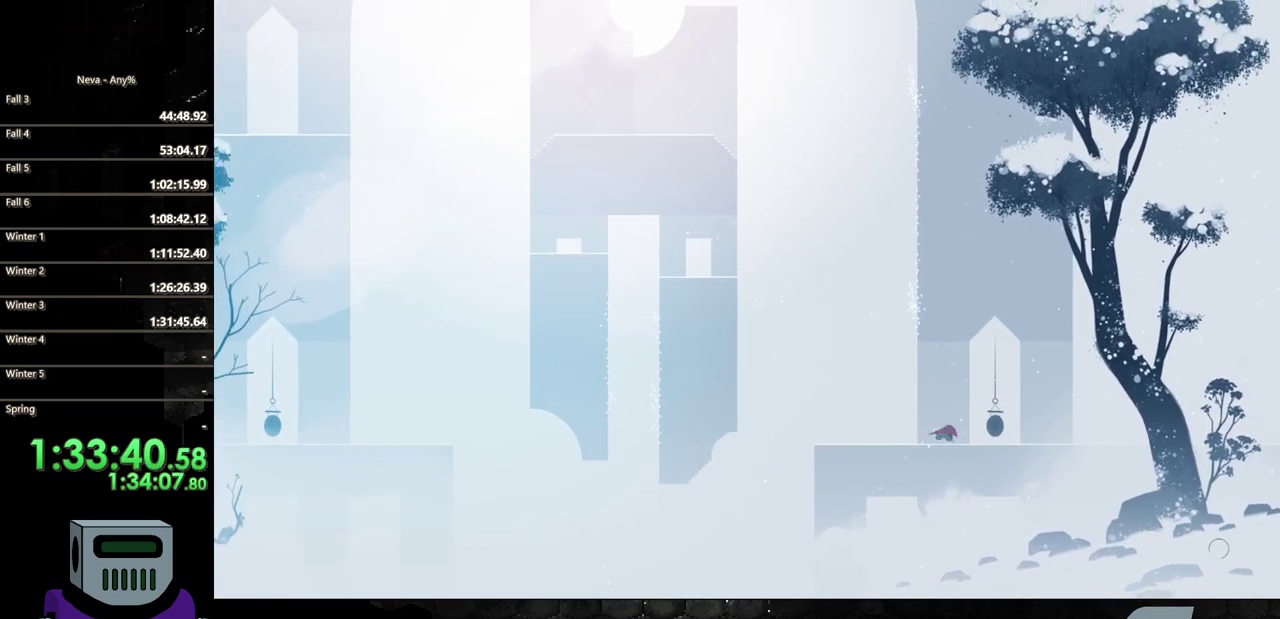
{"buttons": ["DPAD_LEFT"], "events": [[33, "CIRCLE", "up"], [83, "CIRCLE", "down"], [333, "CIRCLE", "up"]]}
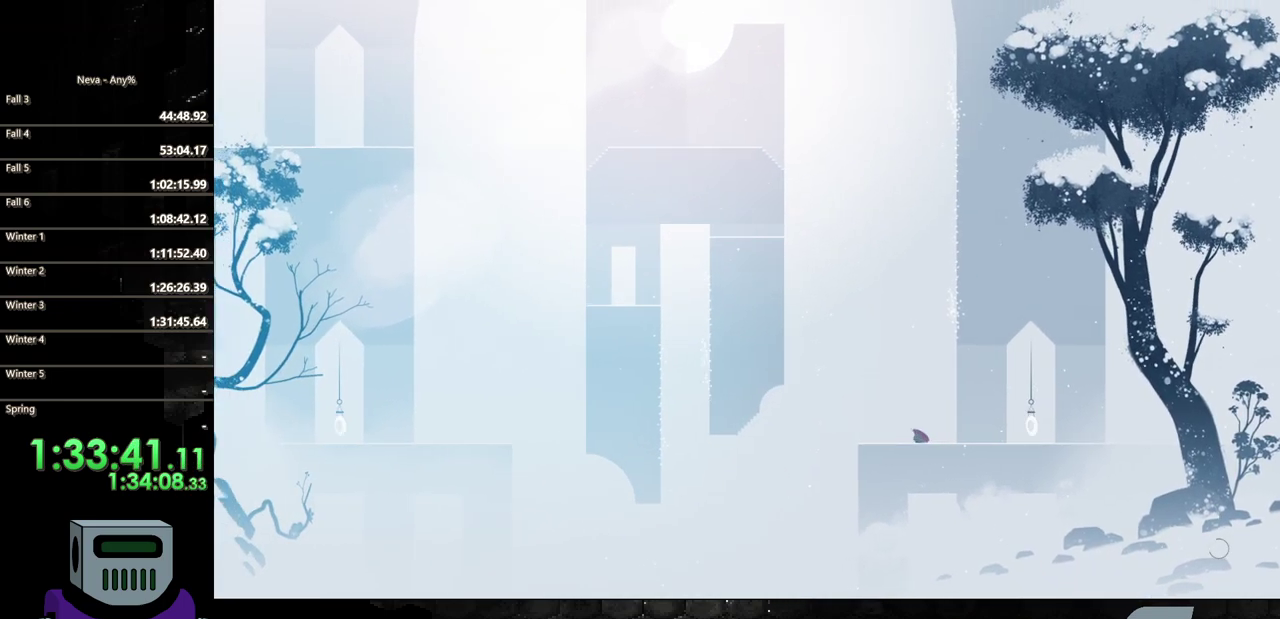
{"buttons": ["DPAD_LEFT"], "events": []}
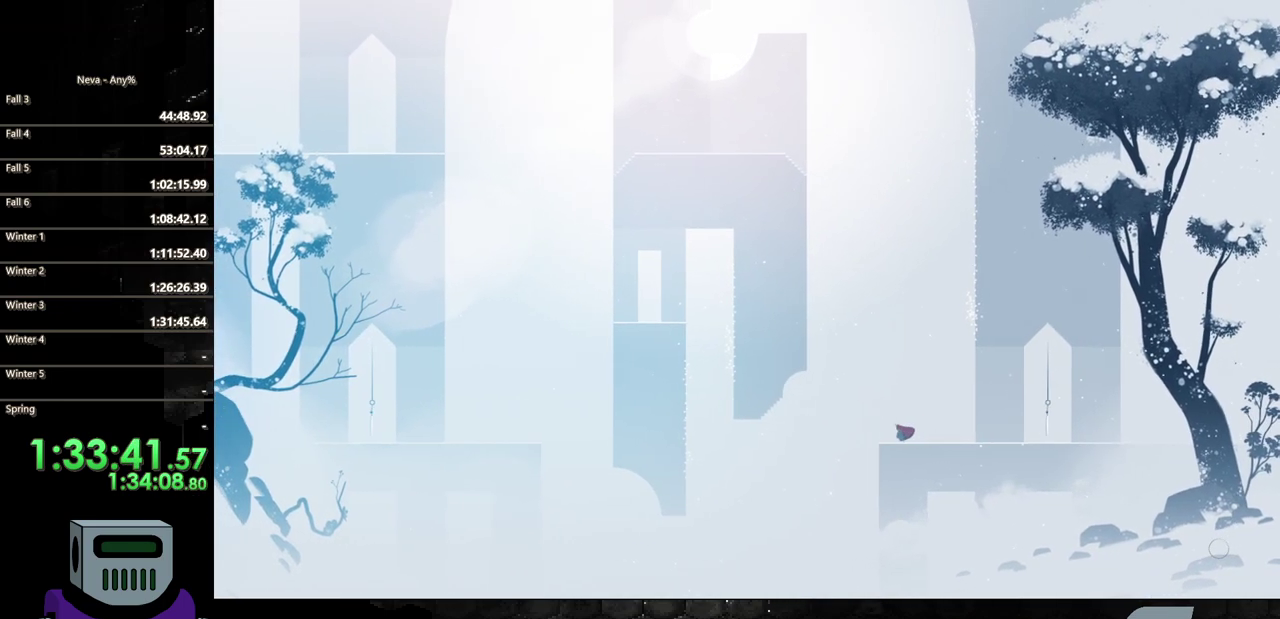
{"buttons": ["CROSS", "DPAD_LEFT"], "events": [[250, "CROSS", "down"]]}
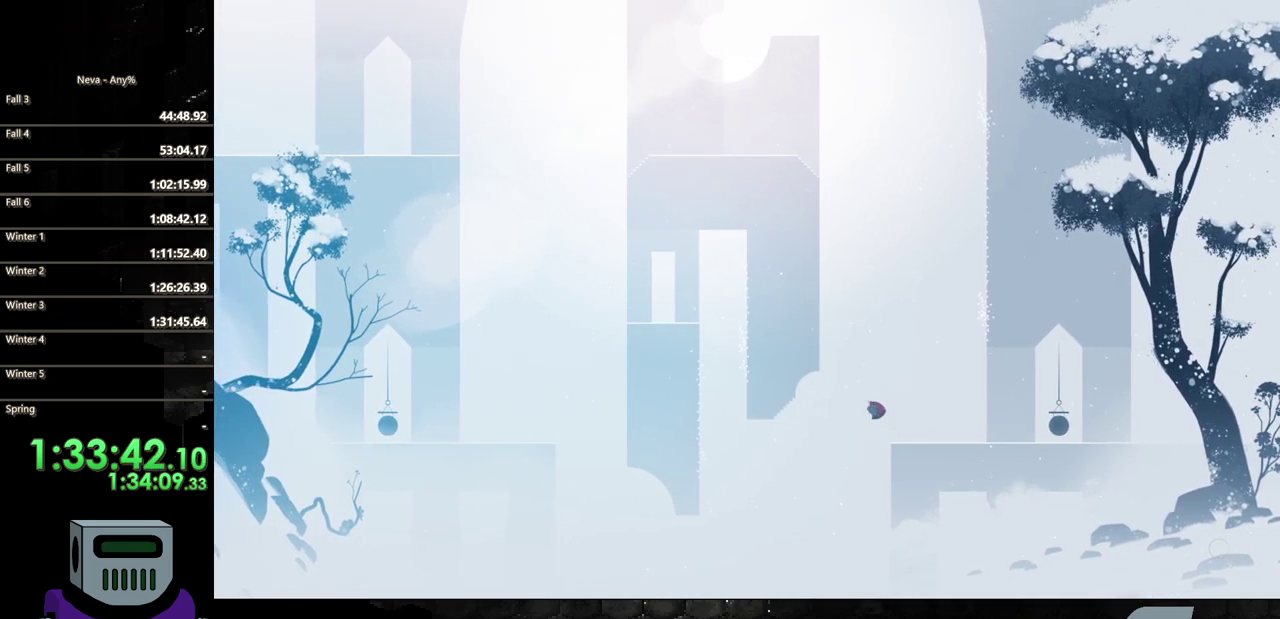
{"buttons": ["DPAD_LEFT"], "events": [[117, "CROSS", "up"]]}
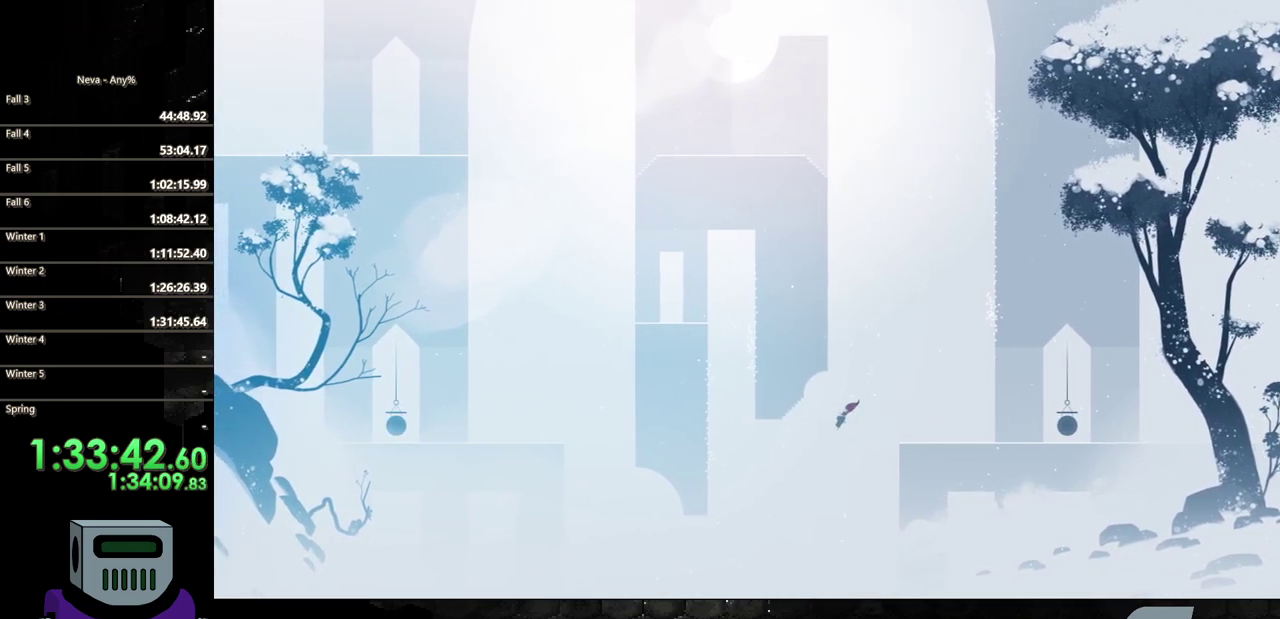
{"buttons": ["DPAD_LEFT"], "events": [[167, "CIRCLE", "down"], [367, "CIRCLE", "up"]]}
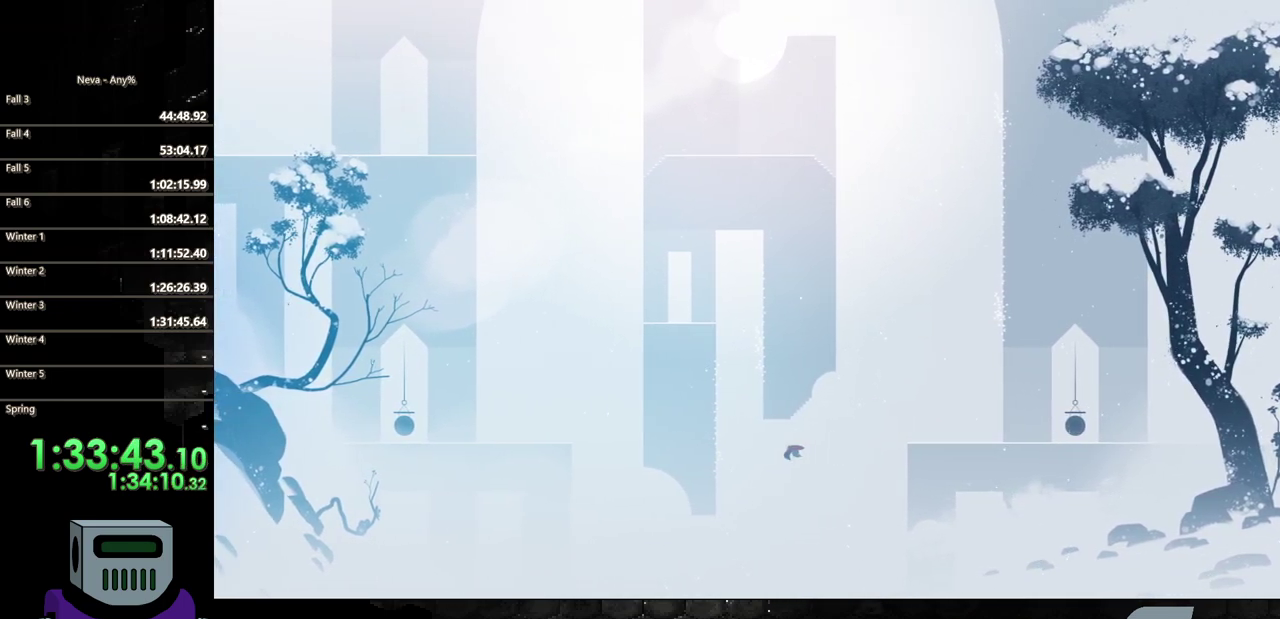
{"buttons": ["CROSS", "DPAD_LEFT"], "events": [[217, "CROSS", "down"]]}
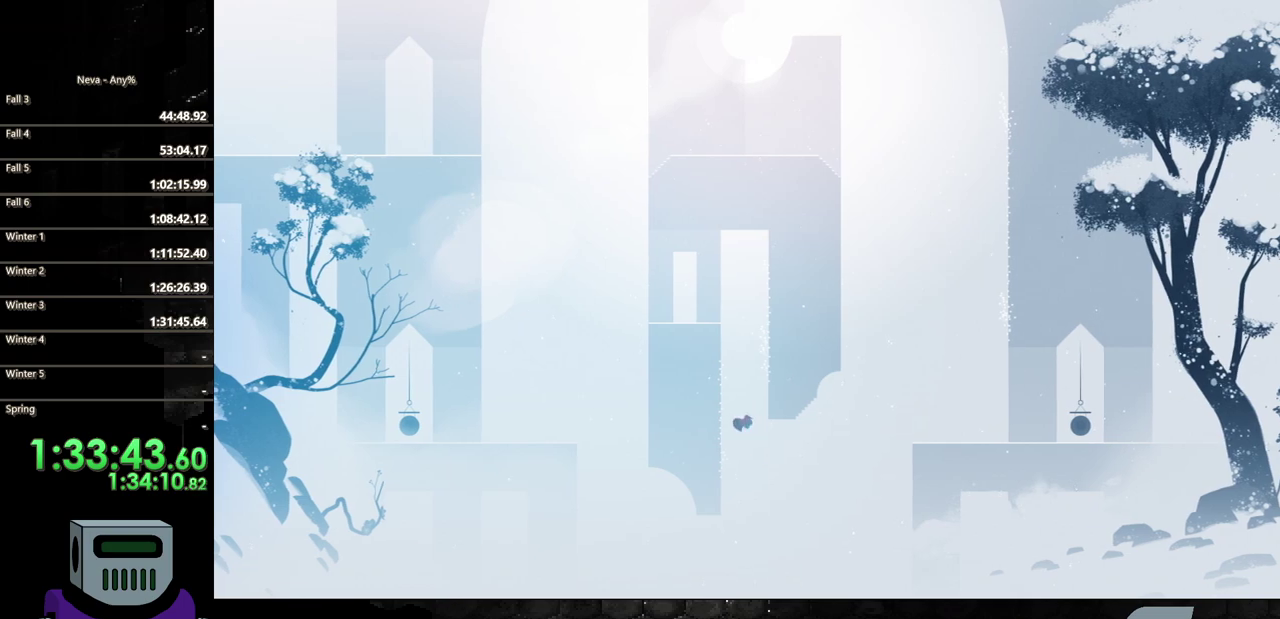
{"buttons": ["DPAD_UP"], "events": [[233, "CROSS", "up"], [233, "DPAD_UP", "down"], [417, "DPAD_LEFT", "up"]]}
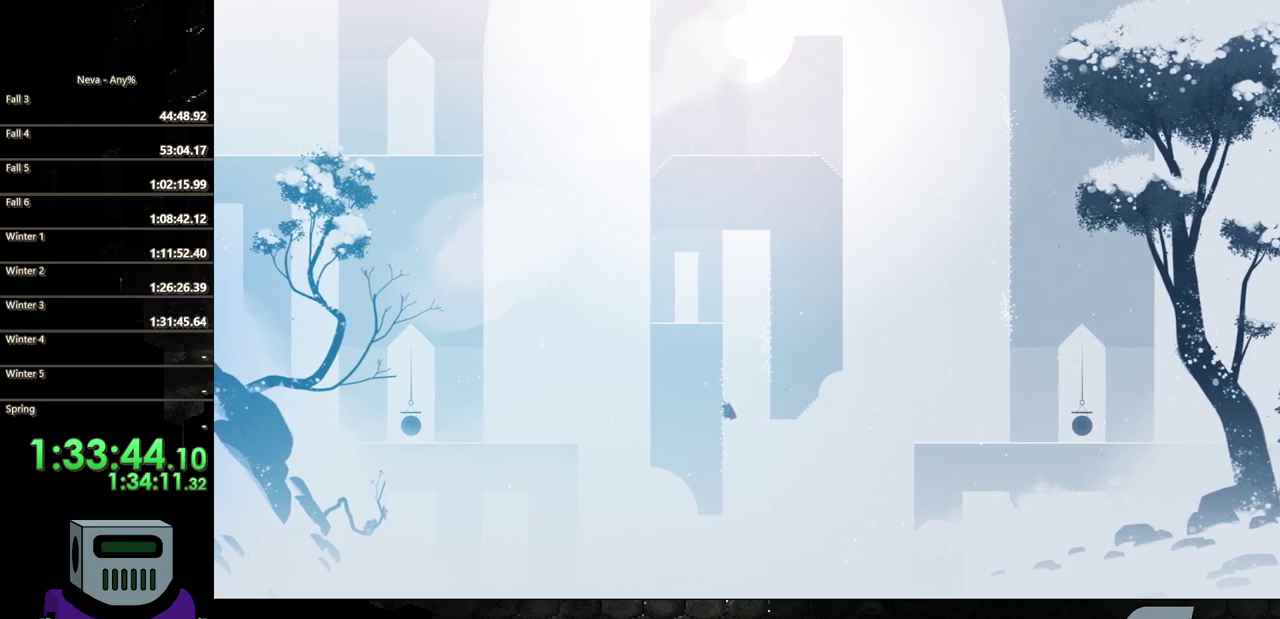
{"buttons": ["DPAD_UP"], "events": []}
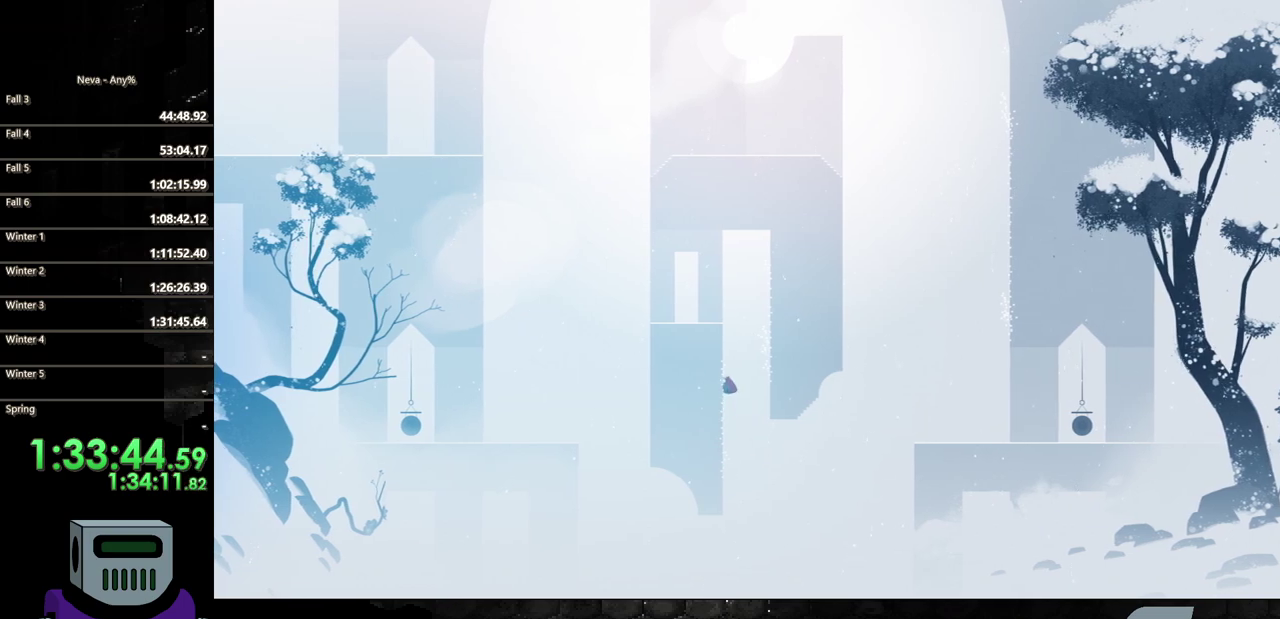
{"buttons": ["DPAD_UP"], "events": []}
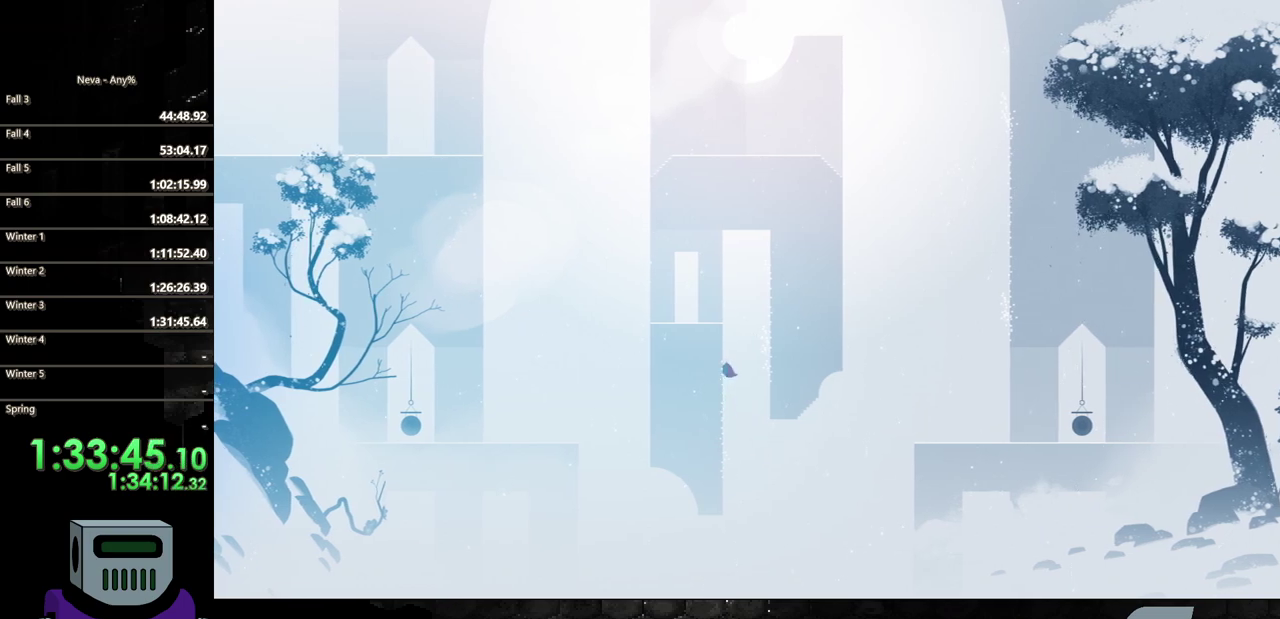
{"buttons": ["DPAD_UP"], "events": []}
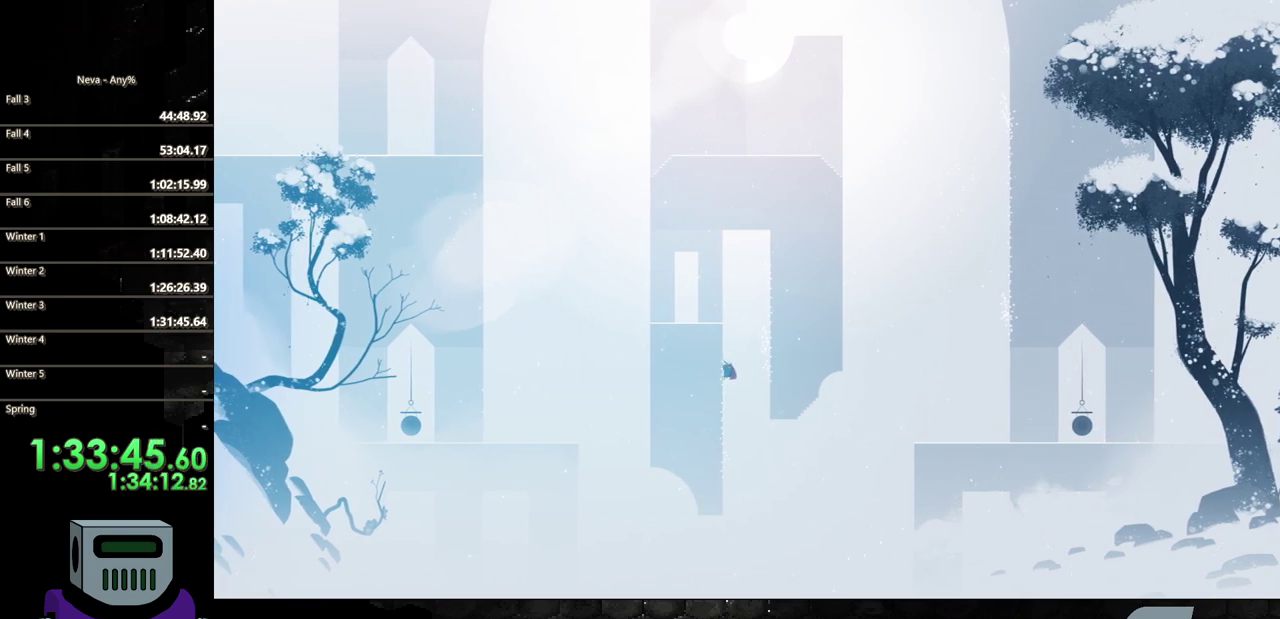
{"buttons": ["CROSS", "DPAD_RIGHT"], "events": [[283, "DPAD_RIGHT", "down"], [317, "CROSS", "down"], [333, "DPAD_UP", "up"]]}
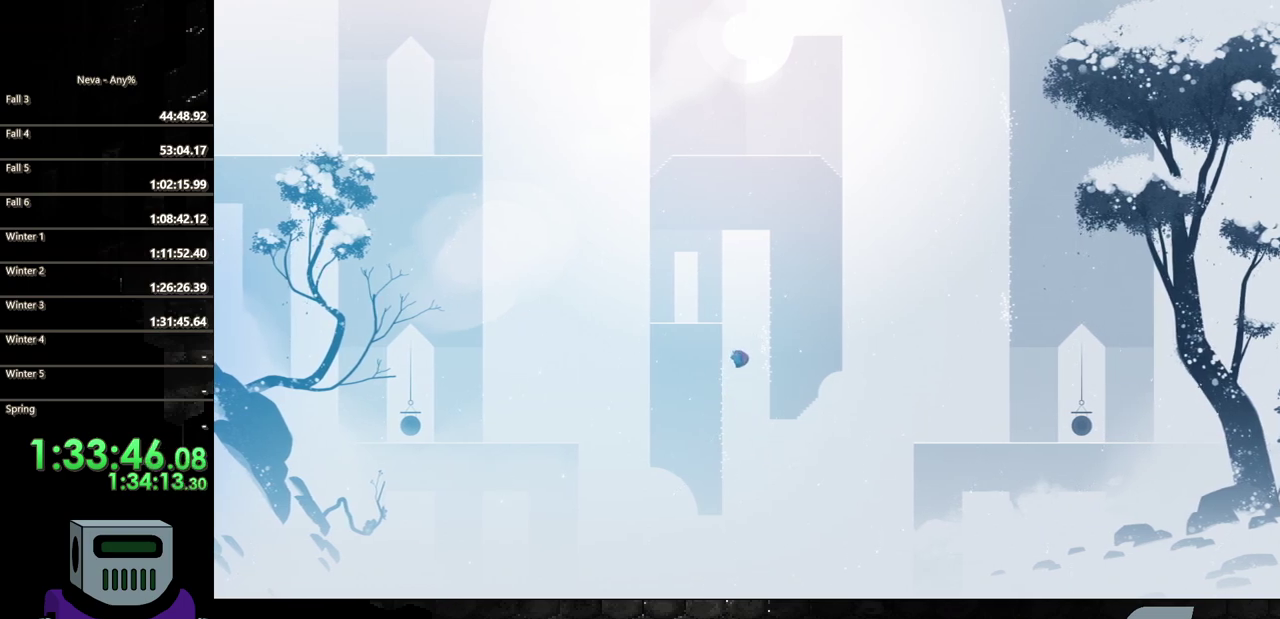
{"buttons": ["DPAD_UP"], "events": [[100, "CROSS", "up"], [150, "CIRCLE", "down"], [283, "DPAD_UP", "down"], [333, "CIRCLE", "up"], [417, "DPAD_RIGHT", "up"]]}
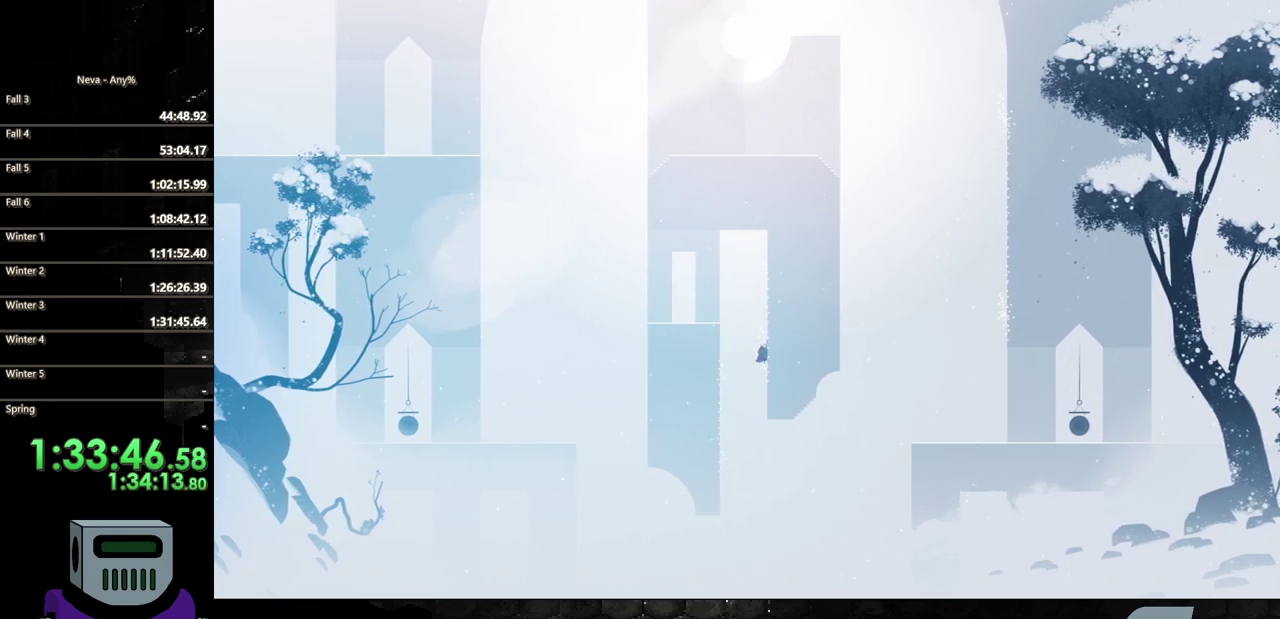
{"buttons": ["DPAD_UP"], "events": []}
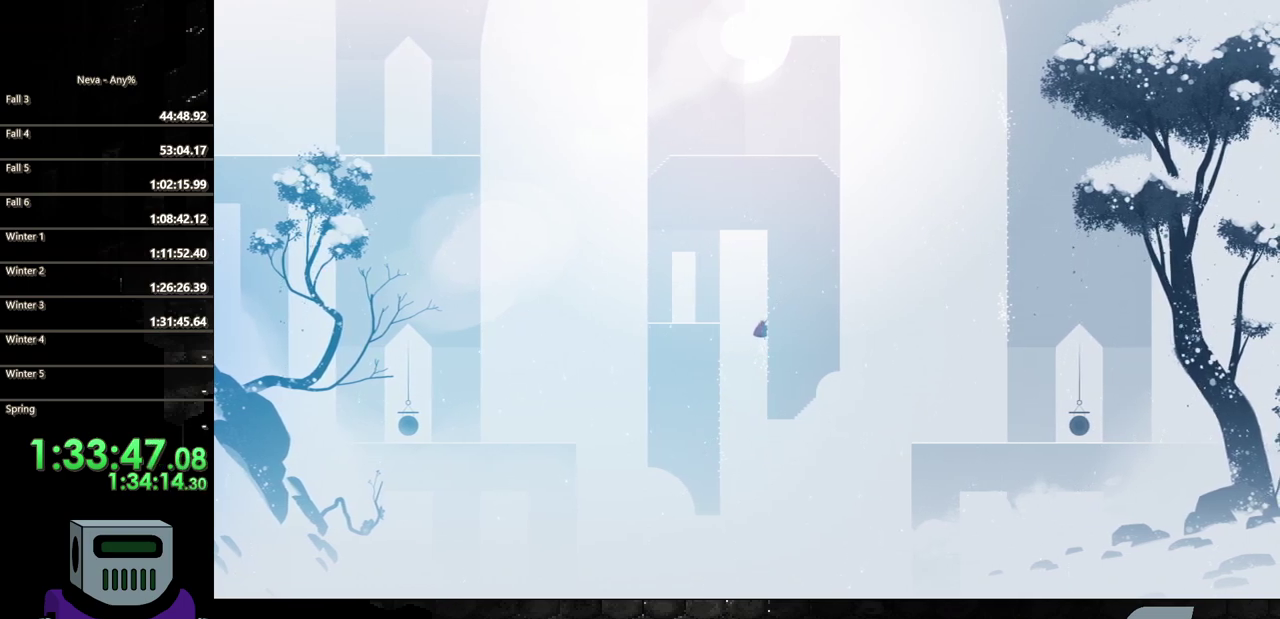
{"buttons": ["DPAD_LEFT"], "events": [[317, "DPAD_LEFT", "down"], [350, "CROSS", "down"], [367, "DPAD_UP", "up"], [483, "CROSS", "up"]]}
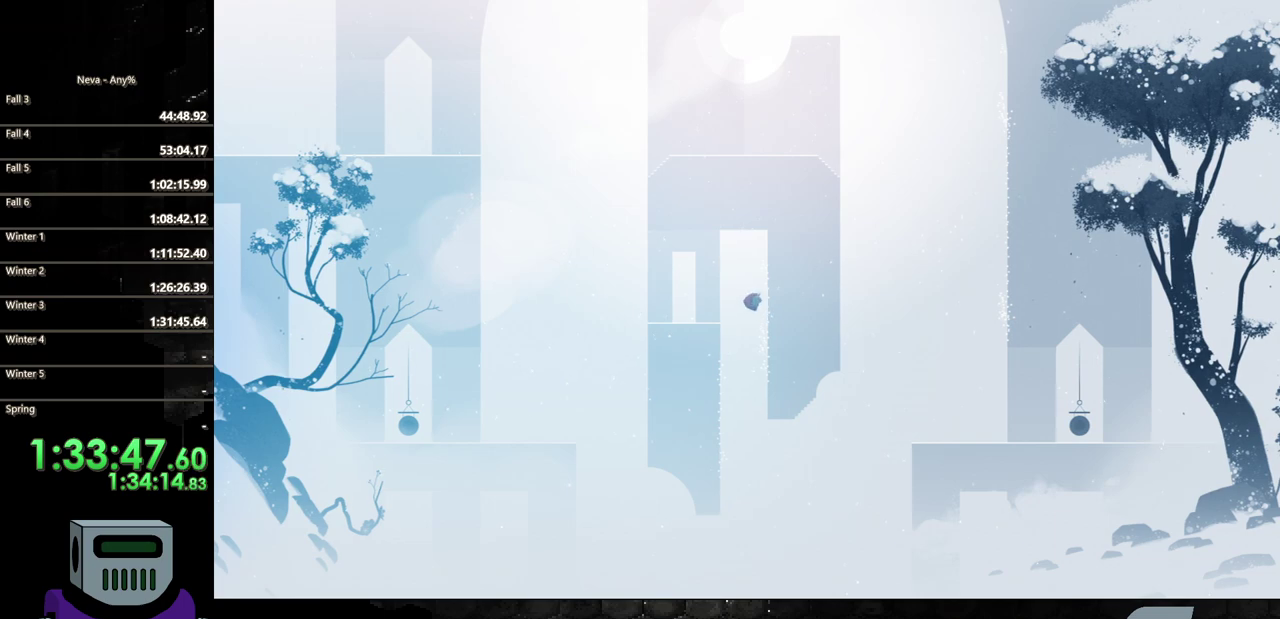
{"buttons": ["DPAD_LEFT"], "events": [[17, "CIRCLE", "down"], [217, "CIRCLE", "up"]]}
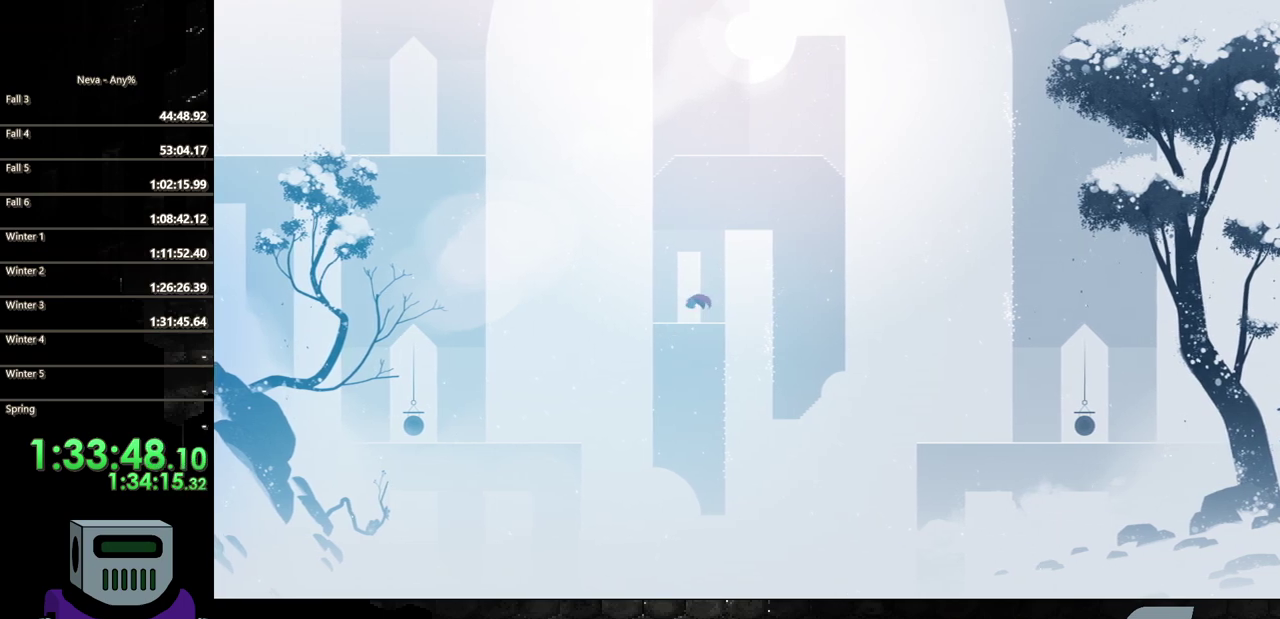
{"buttons": ["CROSS", "DPAD_LEFT"], "events": [[383, "CROSS", "down"]]}
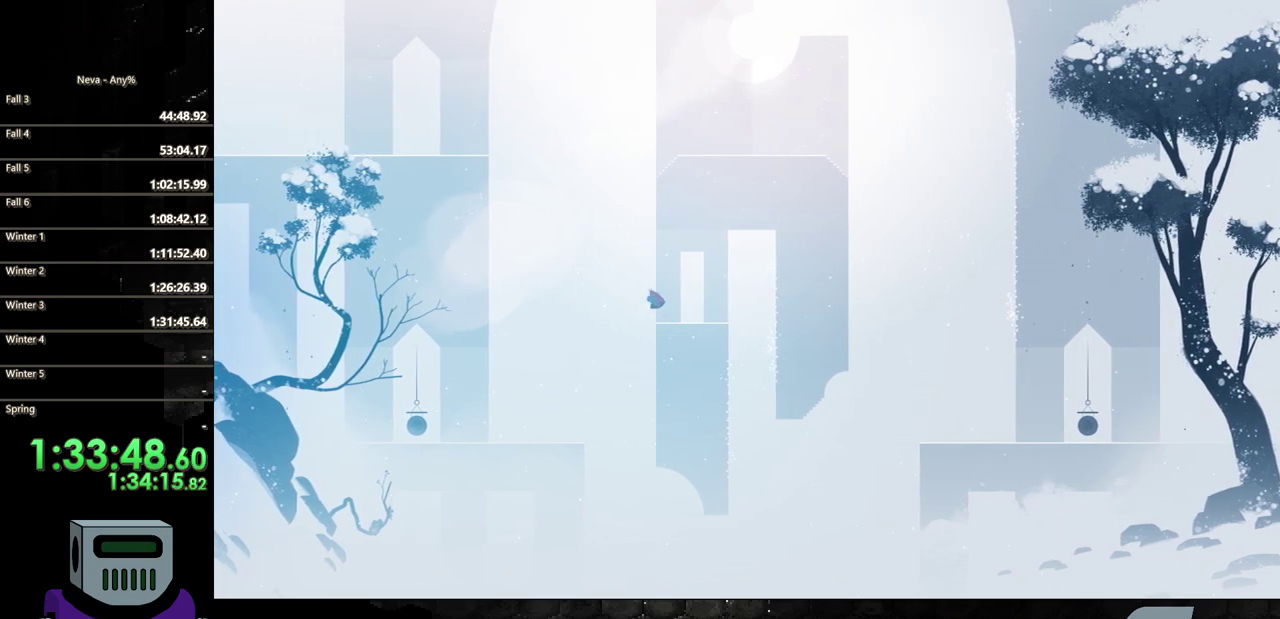
{"buttons": ["DPAD_LEFT"], "events": [[50, "CROSS", "up"], [150, "CIRCLE", "down"], [333, "CIRCLE", "up"]]}
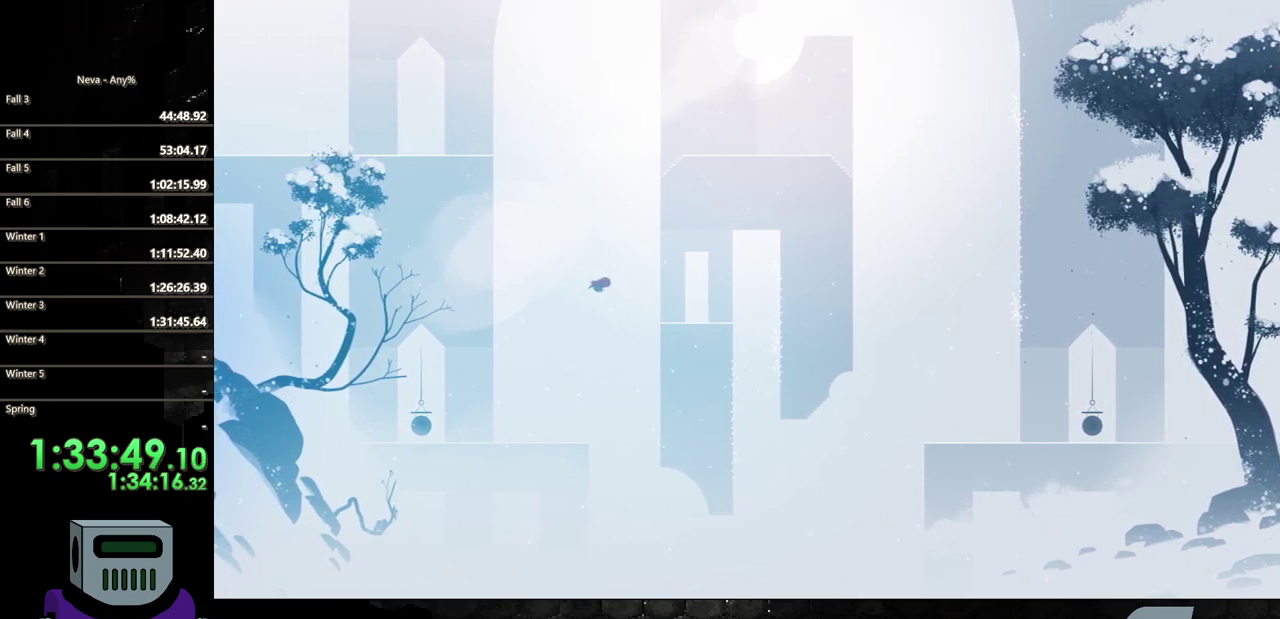
{"buttons": ["DPAD_LEFT"], "events": []}
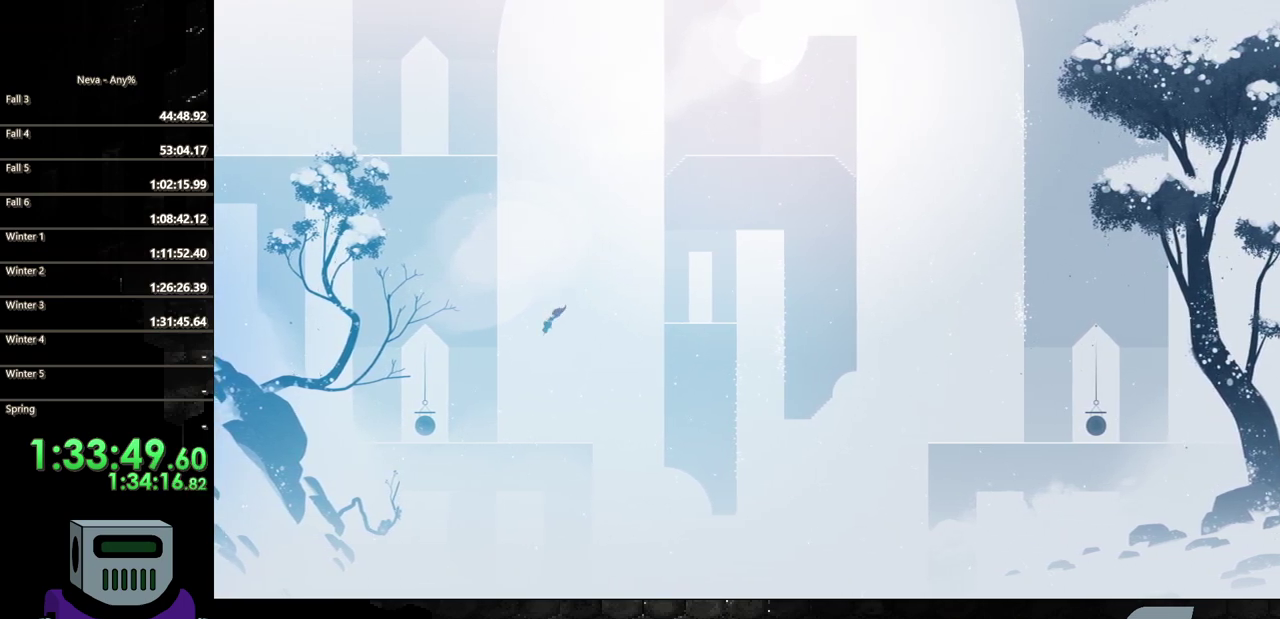
{"buttons": ["CIRCLE", "DPAD_LEFT"], "events": [[433, "CIRCLE", "down"]]}